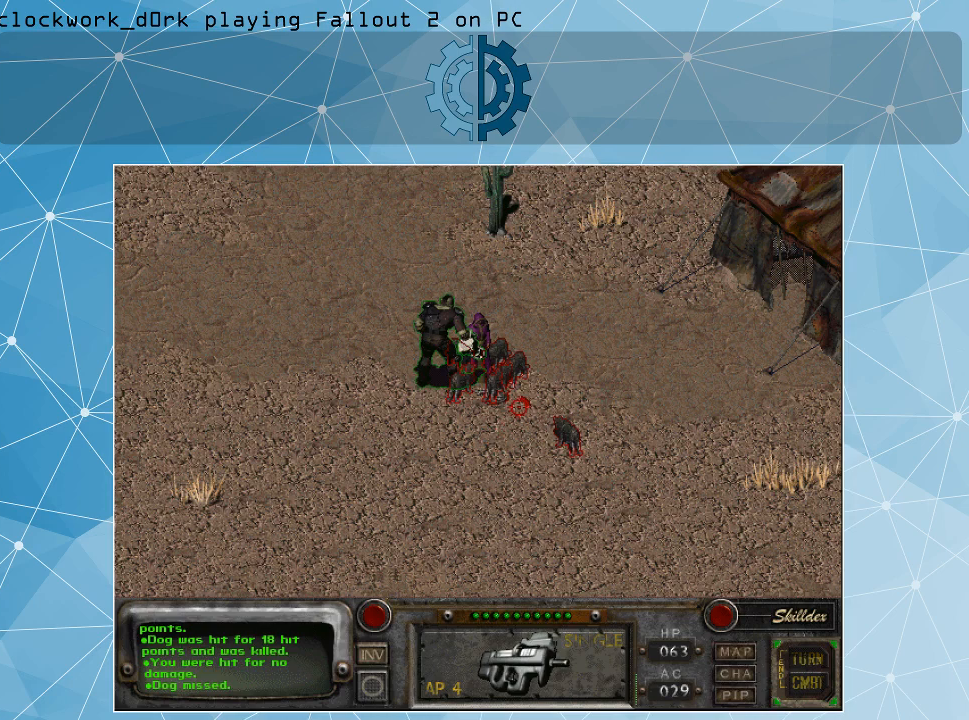
Gameplay with keyboard and mouse; each line is a JSON object with the keys and mouse buttons held at the frame after it. "events" lists presses ("down") and releases ("up") of ".", "/", "0", "1", "2", "3", "4", "5", "6", "7", "8", "9", "a", "alt_l", "alt_r", "b", "backslash", "backspace", "c", "caps_lock", "comma", "ctrl_l", "ctrl_r", "d", "e", "equals", "f", "g", "h", "i", "j", "k", "l", "lbracket", "m", "minus", "n", "o", "p", "q", "quote", "r", "rbracket", "return", "s", "semicolon", "shift_l", "shift_r", "space", "super", "t", "tab", "tilde", "u", "v", "w", "x", "y", "z", "mouse_left" and "mouse_right" between this image and that frame as [ms after this image, input, new state], when the widget could be followed in between. "mouse_left", "mouse_right" = the "left", "right" buttons of the "mouse" list. No other keys are recorded. Not read: mouse_move.
{"keys": [], "mouse": [], "events": [[333, "mouse_right", "down"], [433, "mouse_right", "up"]]}
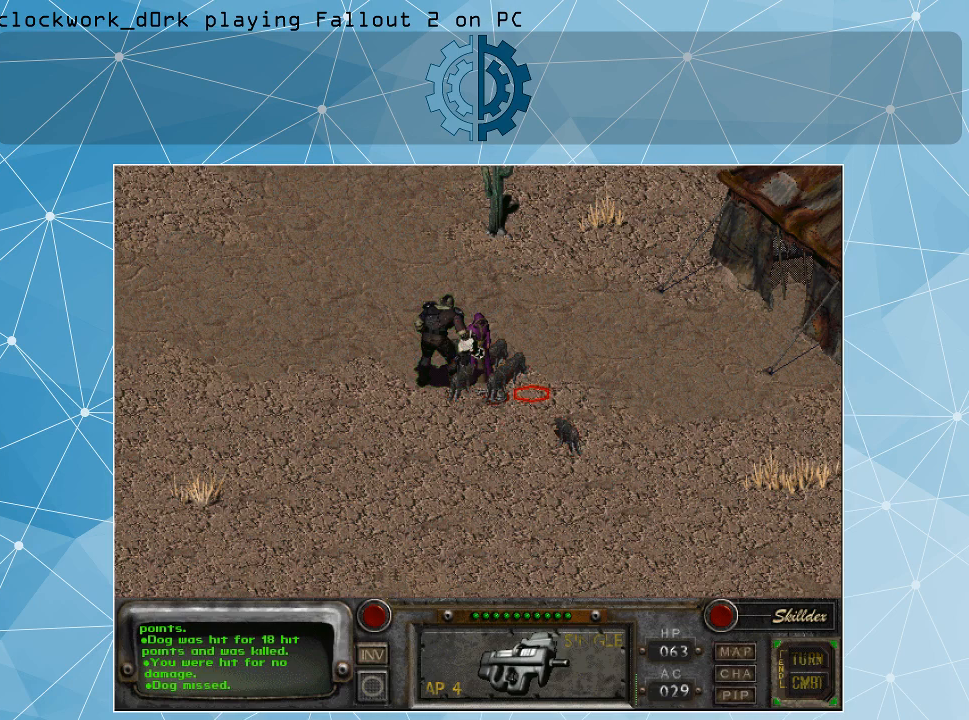
{"keys": [], "mouse": [], "events": []}
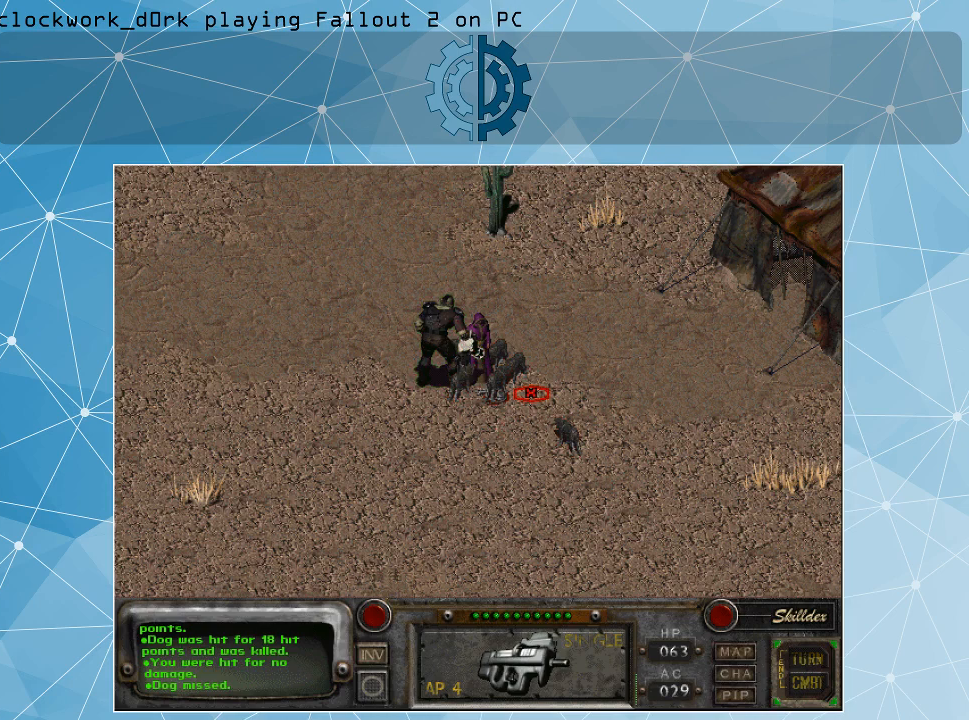
{"keys": [], "mouse": [], "events": []}
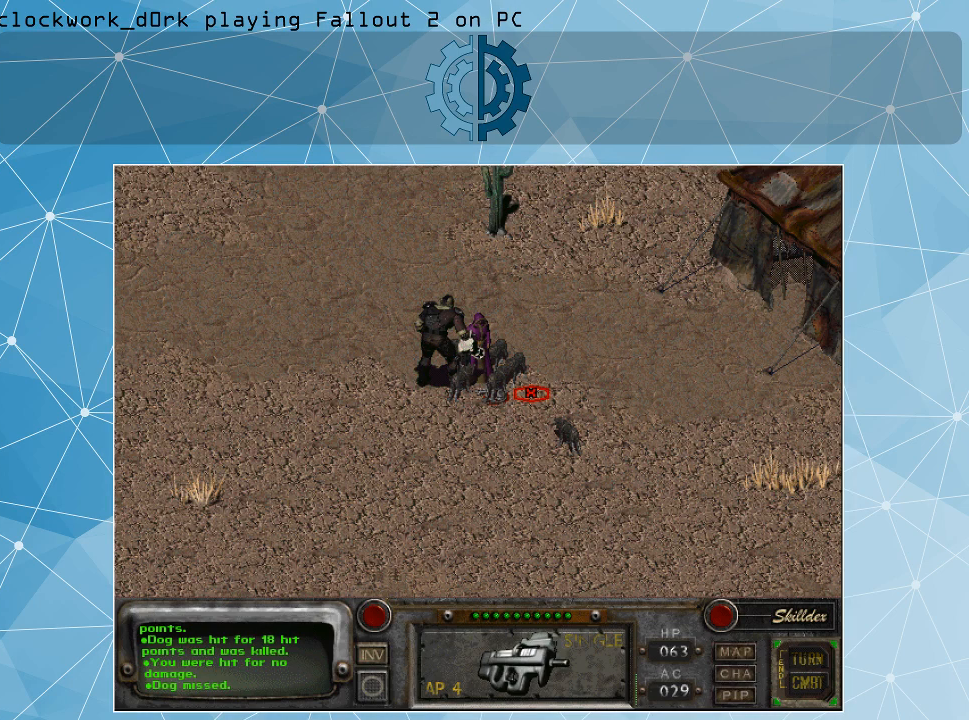
{"keys": [], "mouse": [], "events": [[66, "mouse_right", "down"], [200, "mouse_right", "up"]]}
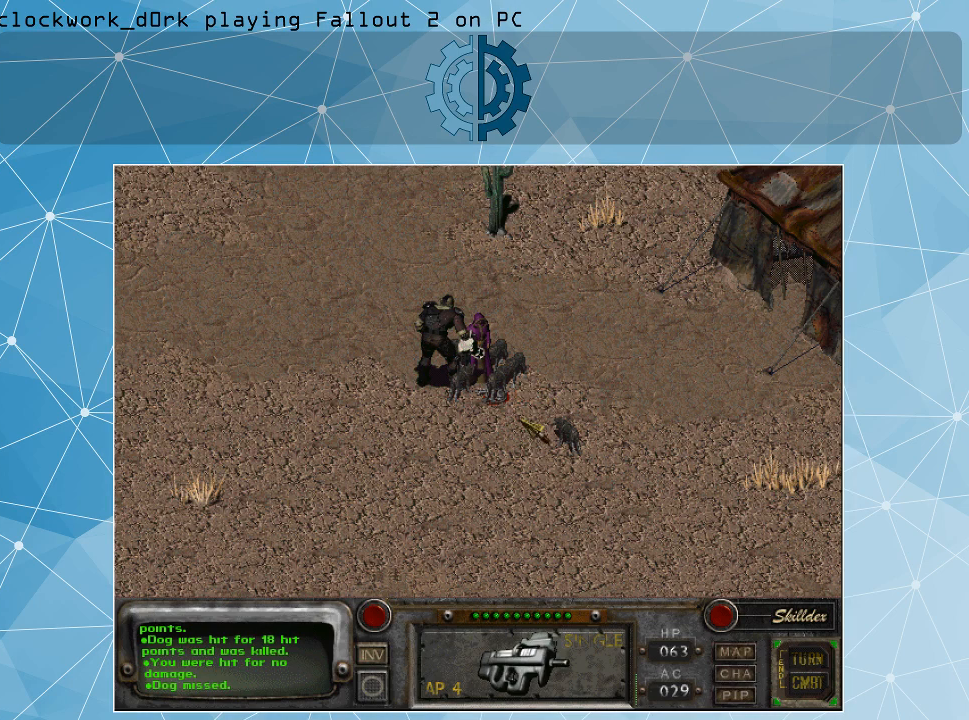
{"keys": [], "mouse": [], "events": []}
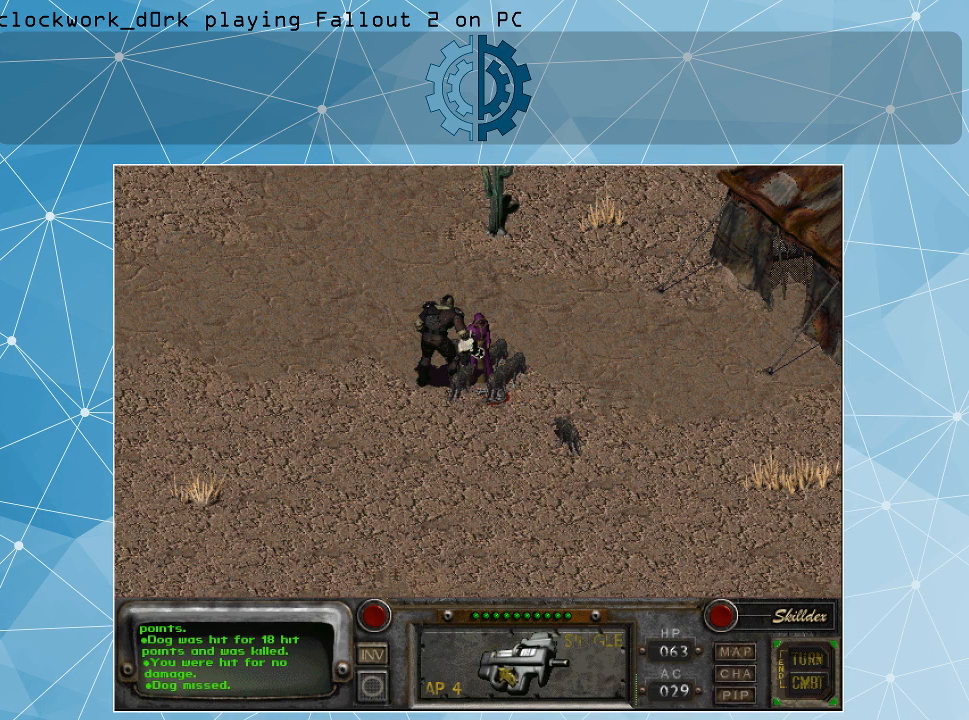
{"keys": [], "mouse": [], "events": [[133, "mouse_left", "down"], [233, "mouse_left", "up"]]}
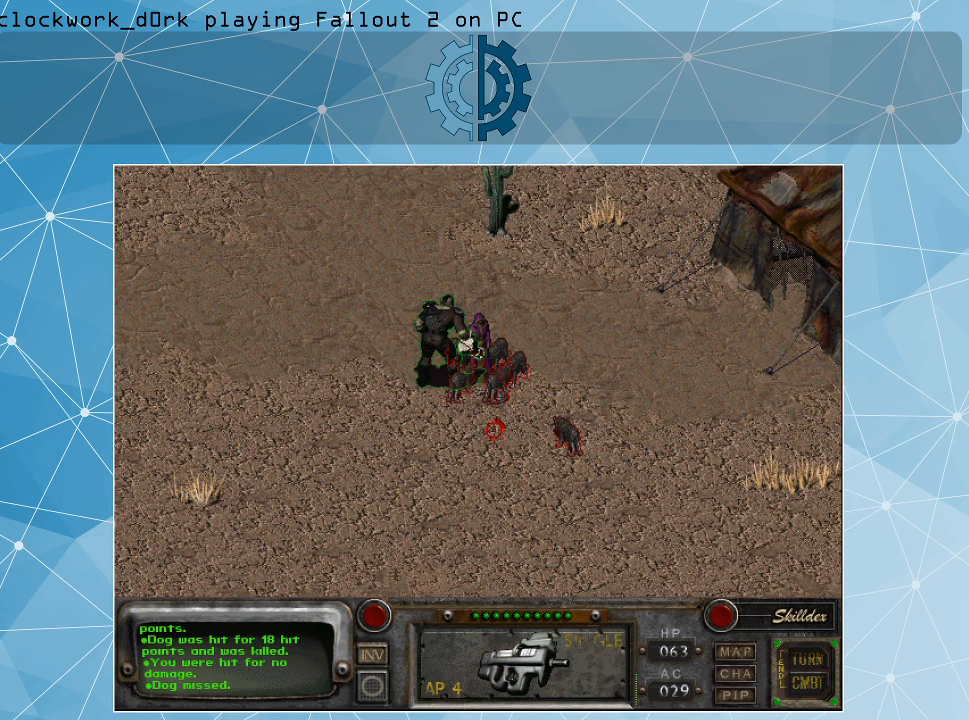
{"keys": [], "mouse": [], "events": []}
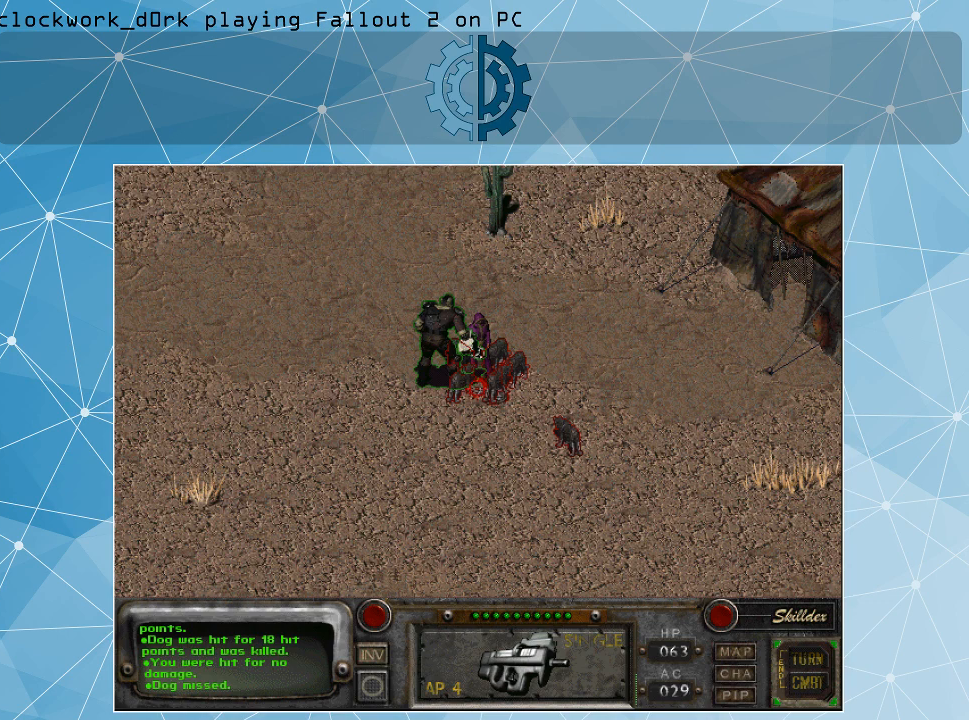
{"keys": [], "mouse": [], "events": []}
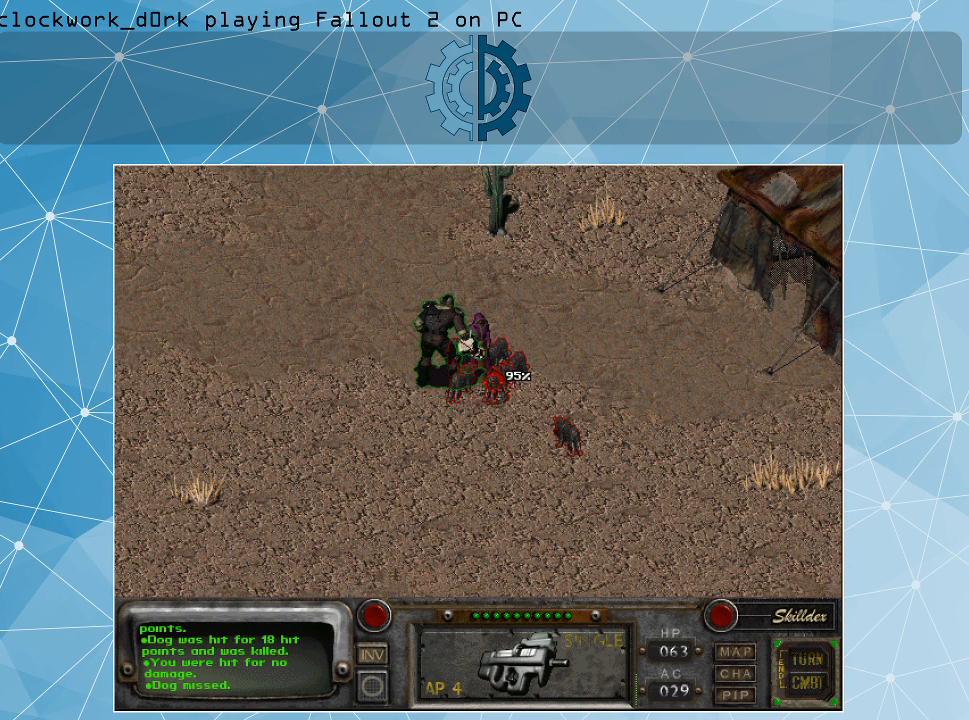
{"keys": [], "mouse": [], "events": [[33, "mouse_left", "down"], [133, "mouse_left", "up"]]}
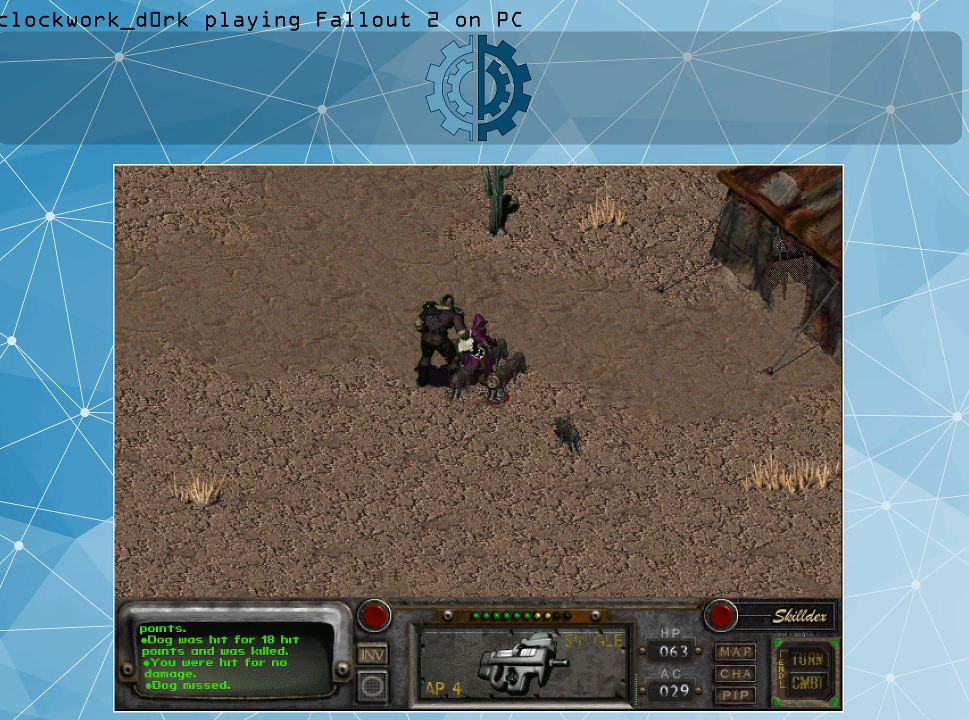
{"keys": [], "mouse": [], "events": []}
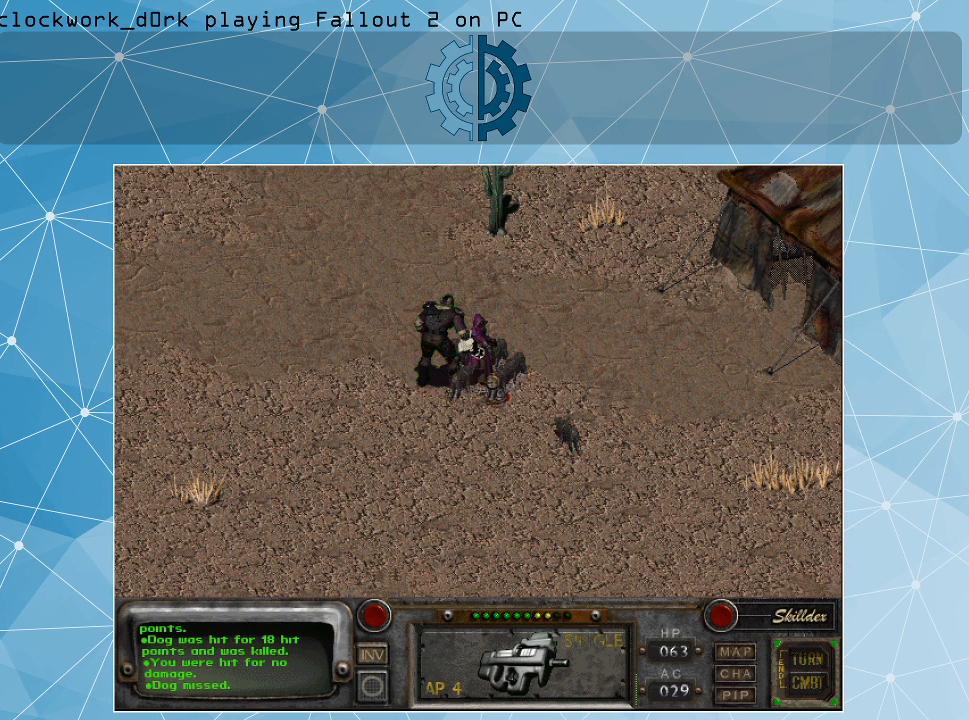
{"keys": [], "mouse": [], "events": []}
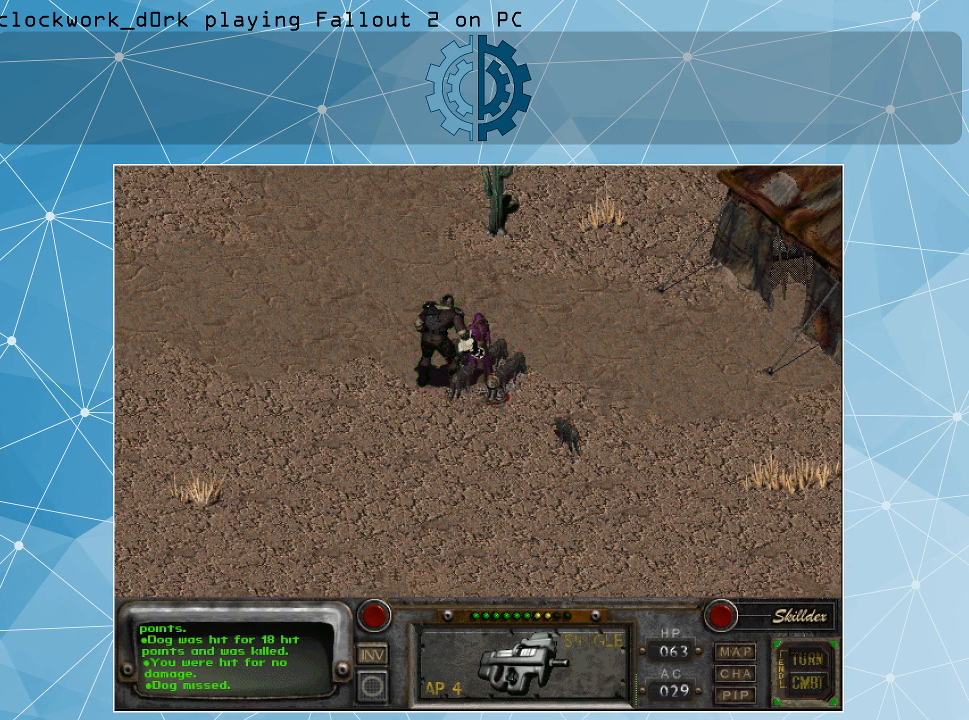
{"keys": [], "mouse": [], "events": [[100, "mouse_left", "down"], [166, "mouse_left", "up"]]}
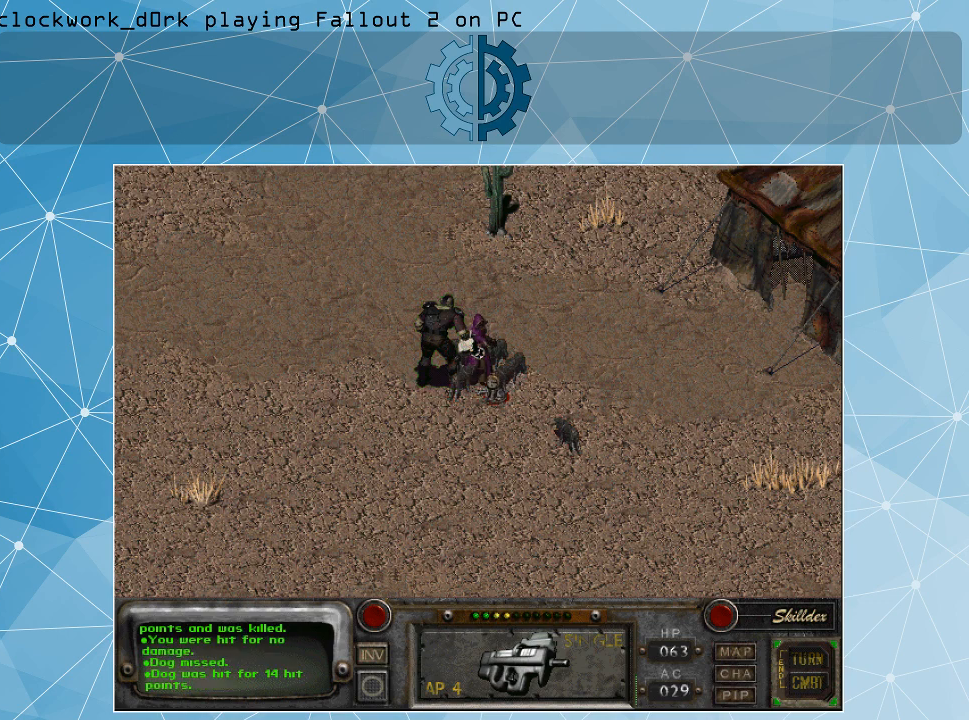
{"keys": [], "mouse": [], "events": []}
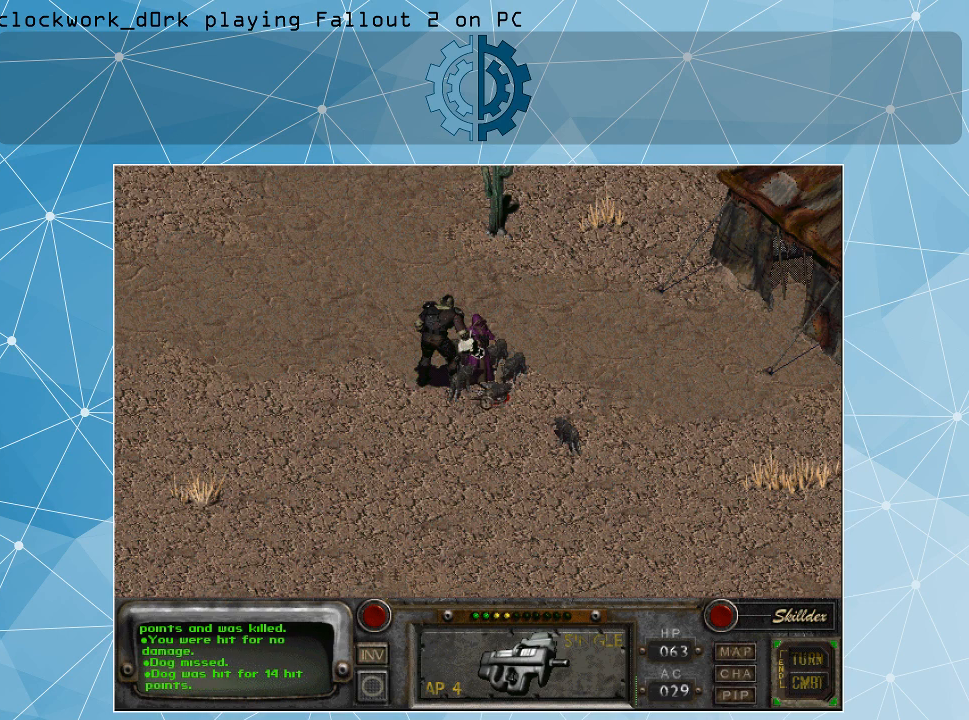
{"keys": [], "mouse": [], "events": [[266, "mouse_right", "down"], [400, "mouse_right", "up"]]}
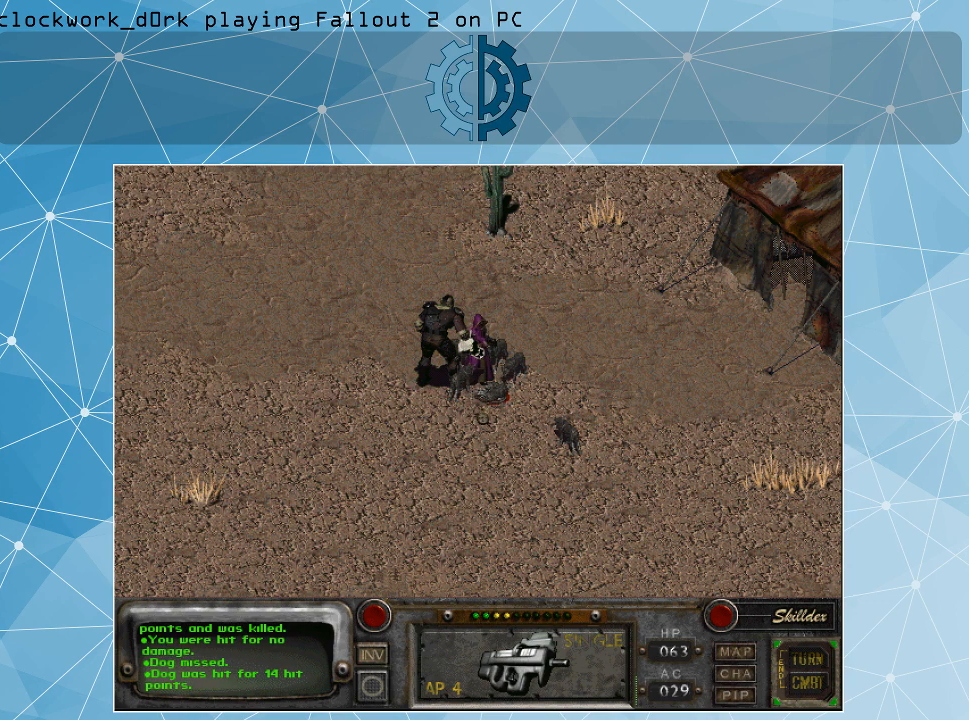
{"keys": [], "mouse": [], "events": []}
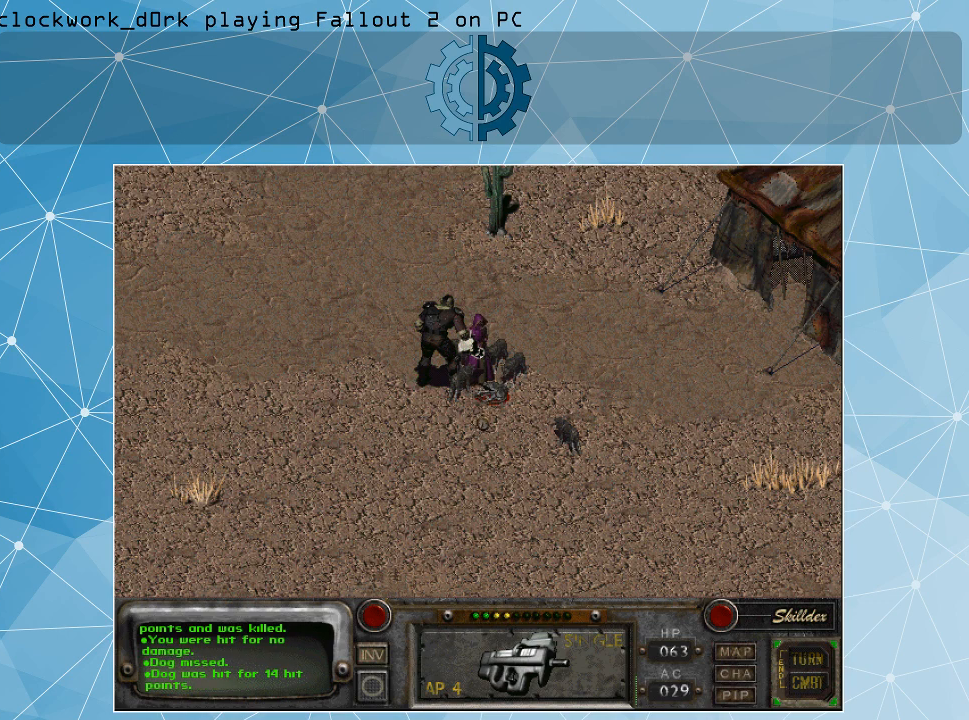
{"keys": [], "mouse": [], "events": [[233, "mouse_right", "down"], [333, "mouse_right", "up"]]}
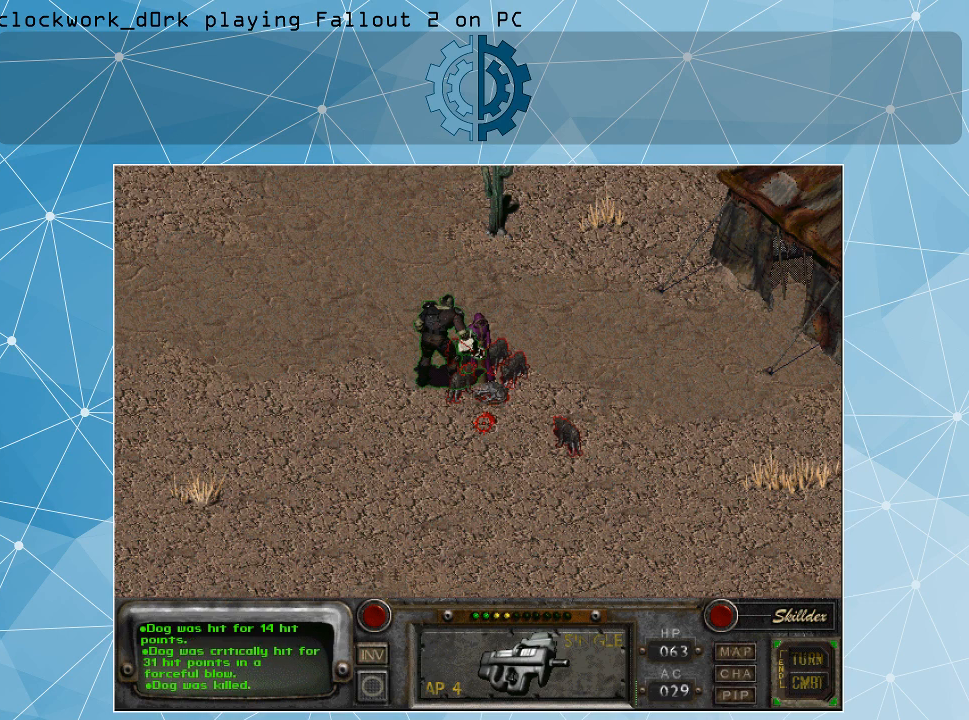
{"keys": [], "mouse": [], "events": [[366, "mouse_right", "down"], [433, "mouse_right", "up"]]}
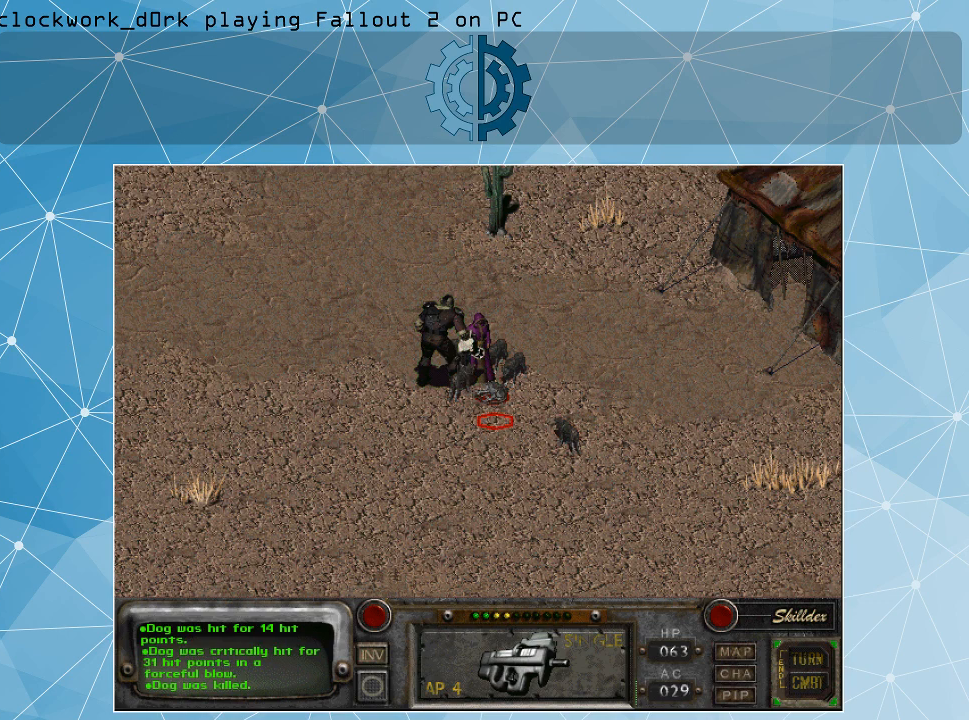
{"keys": [], "mouse": [], "events": []}
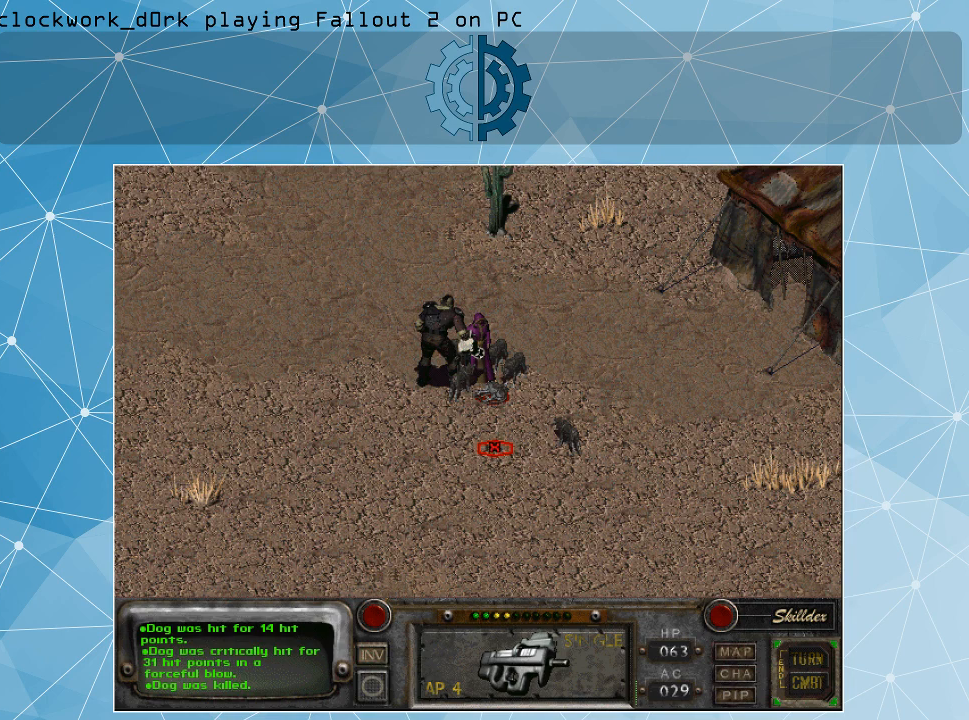
{"keys": [], "mouse": [], "events": []}
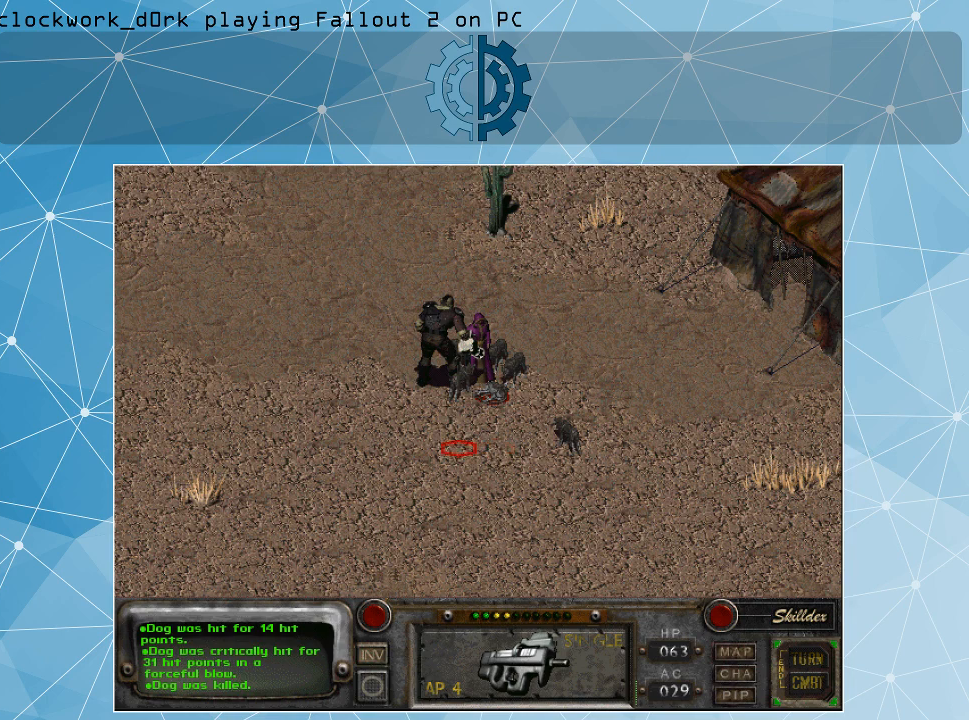
{"keys": [], "mouse": [], "events": []}
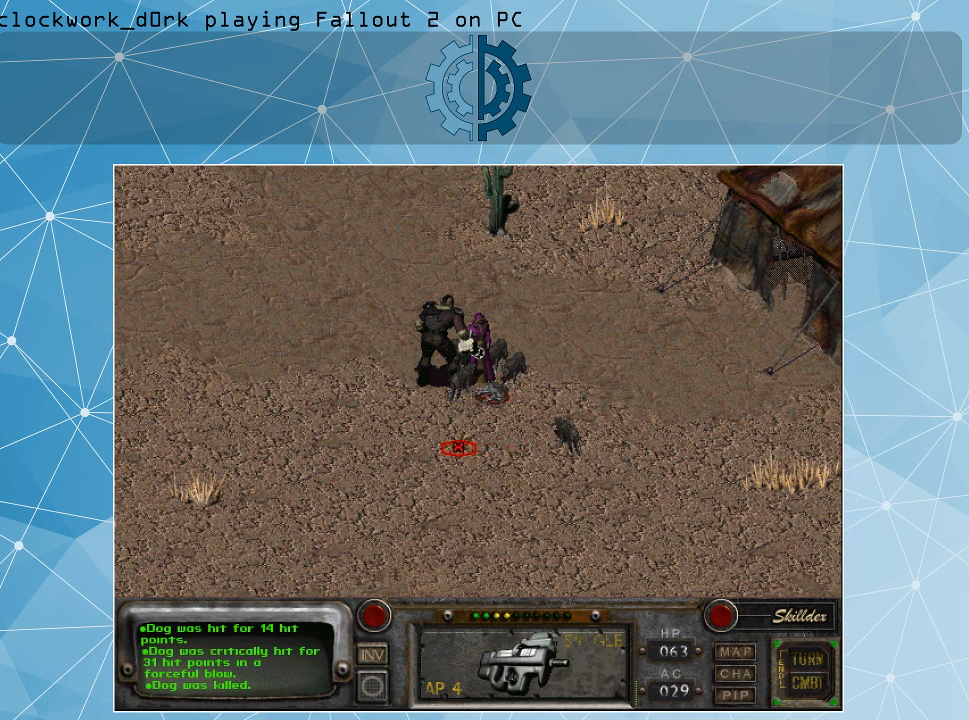
{"keys": [], "mouse": [], "events": [[100, "mouse_left", "down"], [233, "mouse_left", "up"]]}